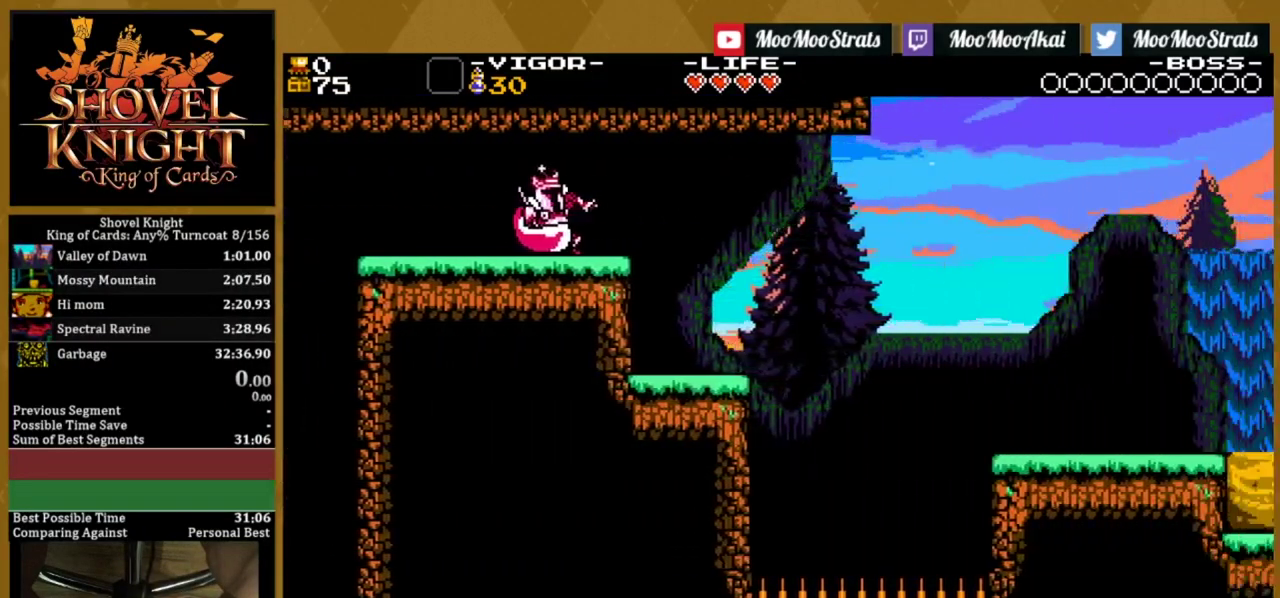
Gameplay with a controller (PlayStation layout); each line is a JSON object with the inputs held at the frame after it (dt_ms = milliseconds from this image to that frame). "events" lists button and stick changes between this image and that frame as [ms after this image, input, new state], when the widget could be followed in between. Not read: L3 R3 left_stick right_stick.
{"dt_ms": 200, "buttons": ["DPAD_RIGHT"], "events": []}
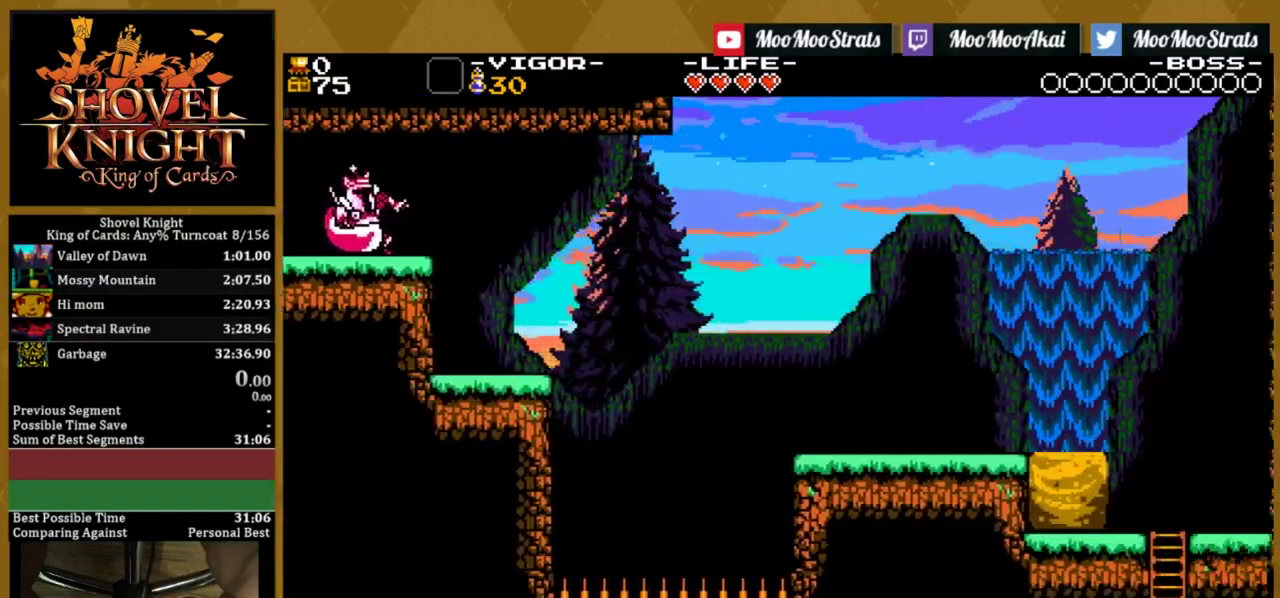
{"dt_ms": 500, "buttons": ["SQUARE", "DPAD_RIGHT"], "events": [[384, "SQUARE", "down"]]}
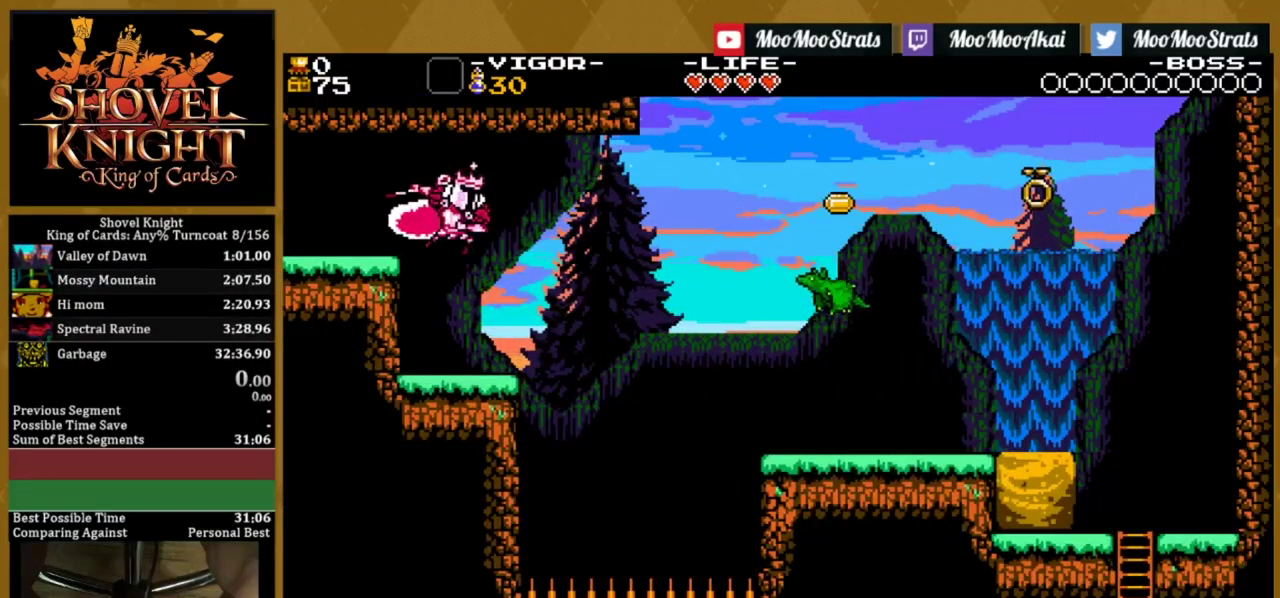
{"dt_ms": 500, "buttons": ["DPAD_RIGHT"], "events": [[84, "SQUARE", "up"], [217, "SQUARE", "down"], [317, "SQUARE", "up"]]}
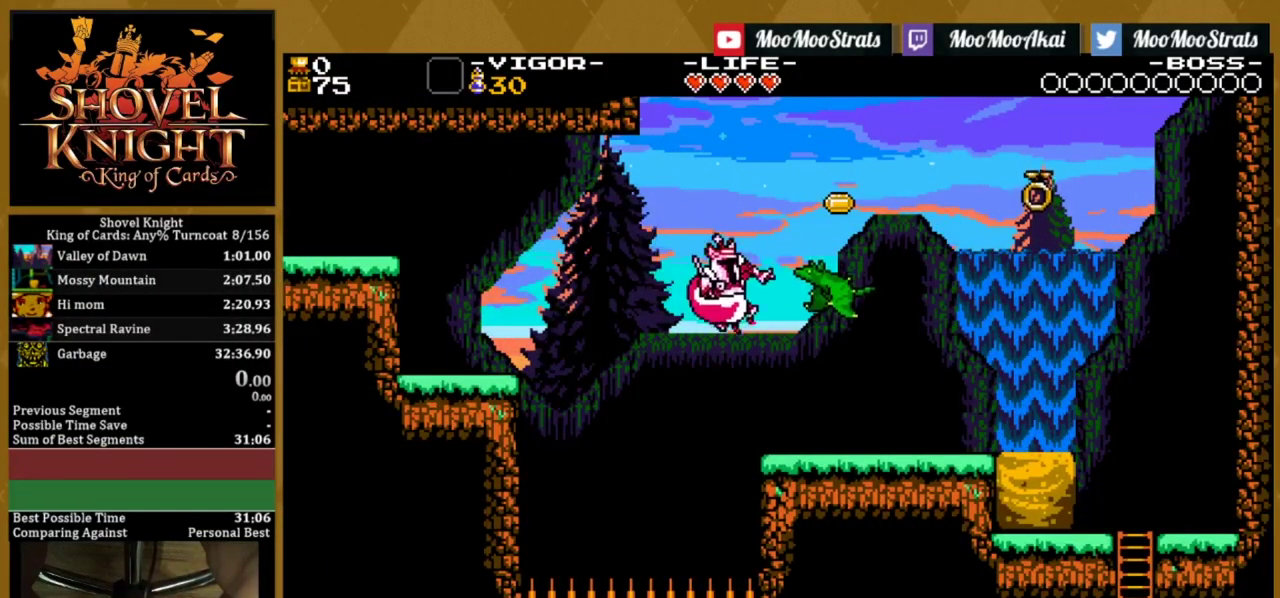
{"dt_ms": 600, "buttons": ["SQUARE", "DPAD_RIGHT"], "events": [[217, "SQUARE", "down"], [334, "SQUARE", "up"], [500, "CROSS", "down"], [534, "SQUARE", "down"], [600, "CROSS", "up"]]}
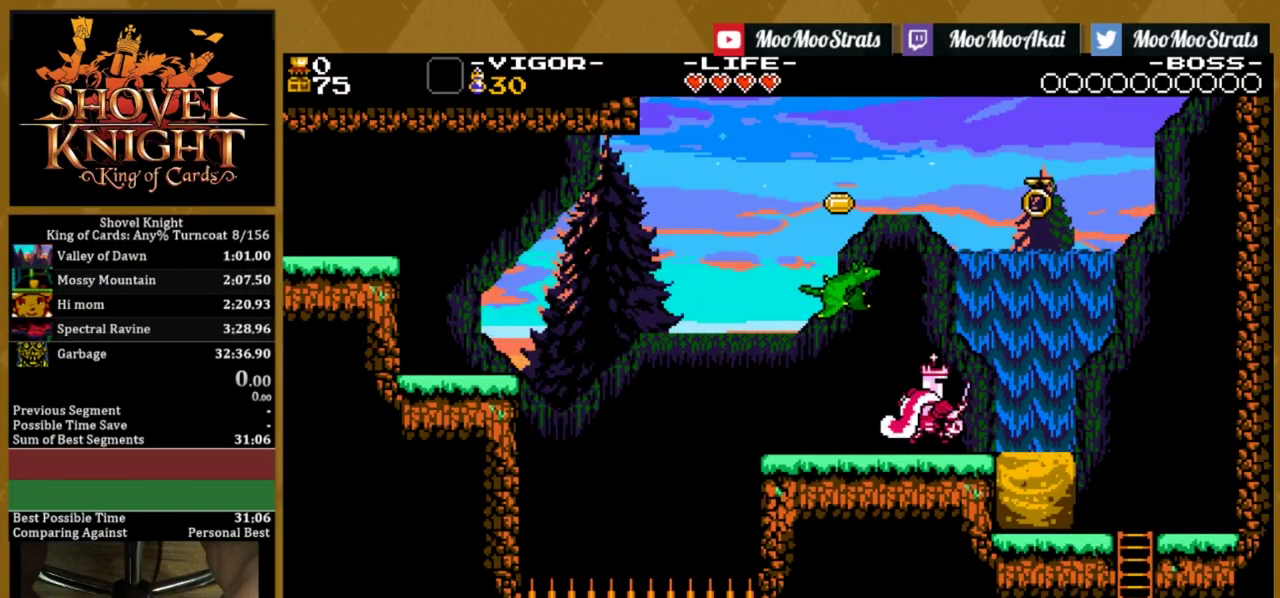
{"dt_ms": 400, "buttons": [], "events": [[34, "SQUARE", "up"], [134, "SQUARE", "down"], [234, "SQUARE", "up"], [384, "DPAD_RIGHT", "up"]]}
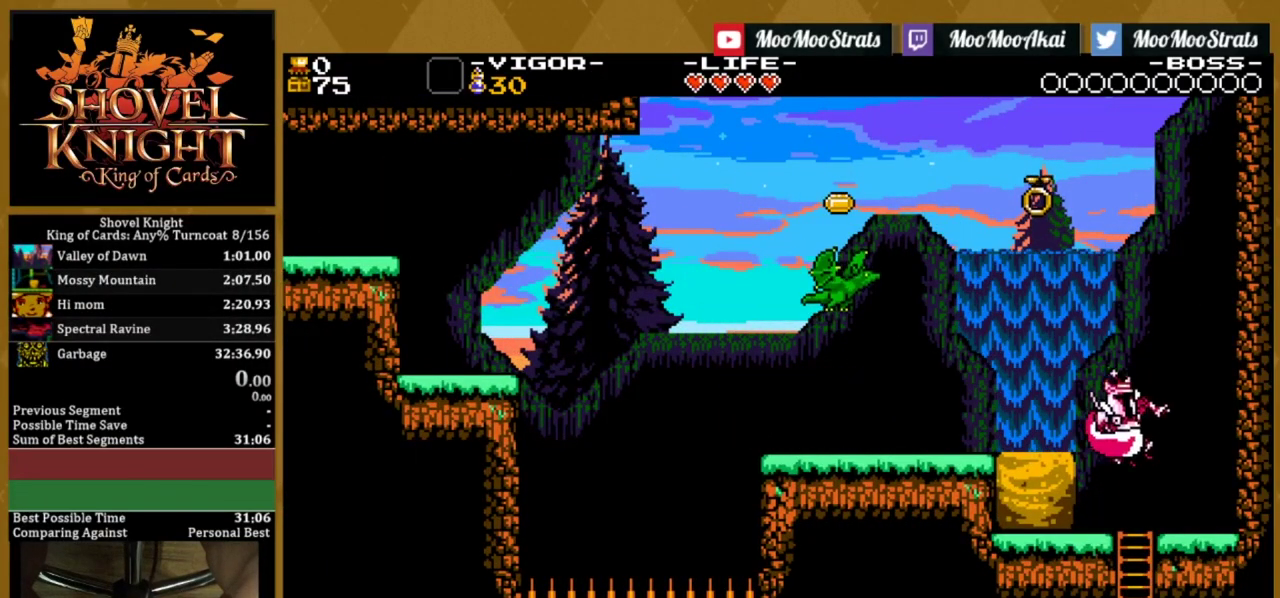
{"dt_ms": 300, "buttons": ["CROSS", "DPAD_DOWN"], "events": [[234, "DPAD_DOWN", "down"], [267, "CROSS", "down"]]}
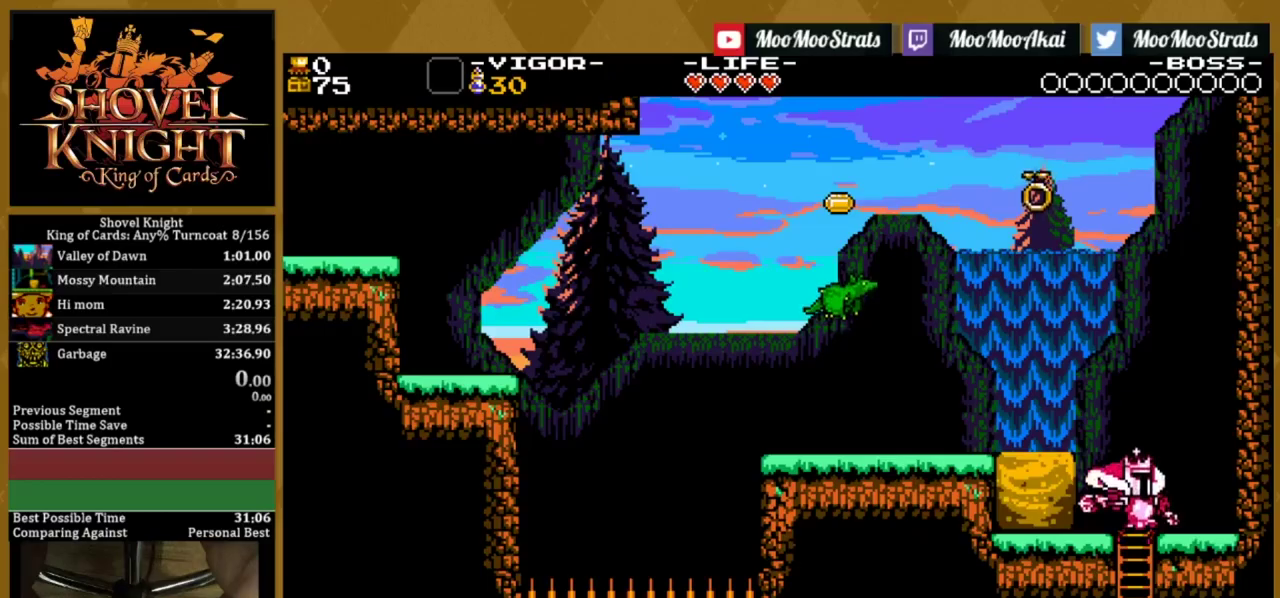
{"dt_ms": 100, "buttons": [], "events": [[34, "CROSS", "up"], [50, "DPAD_DOWN", "up"]]}
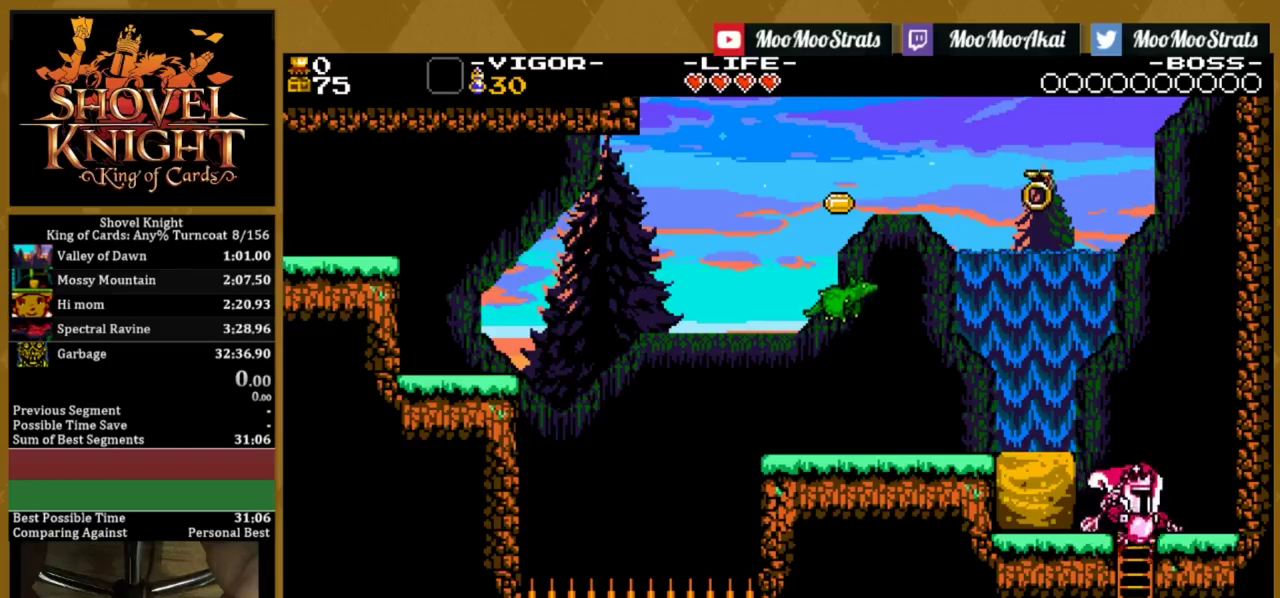
{"dt_ms": 700, "buttons": ["DPAD_RIGHT"], "events": [[450, "DPAD_RIGHT", "down"]]}
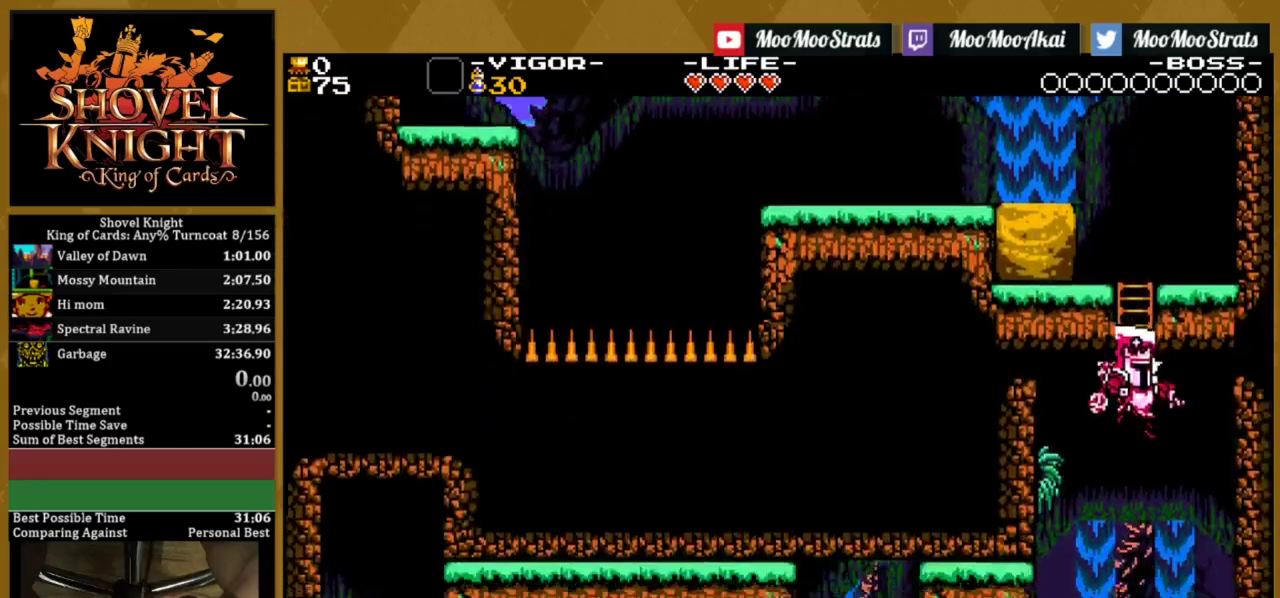
{"dt_ms": 100, "buttons": ["DPAD_RIGHT"], "events": []}
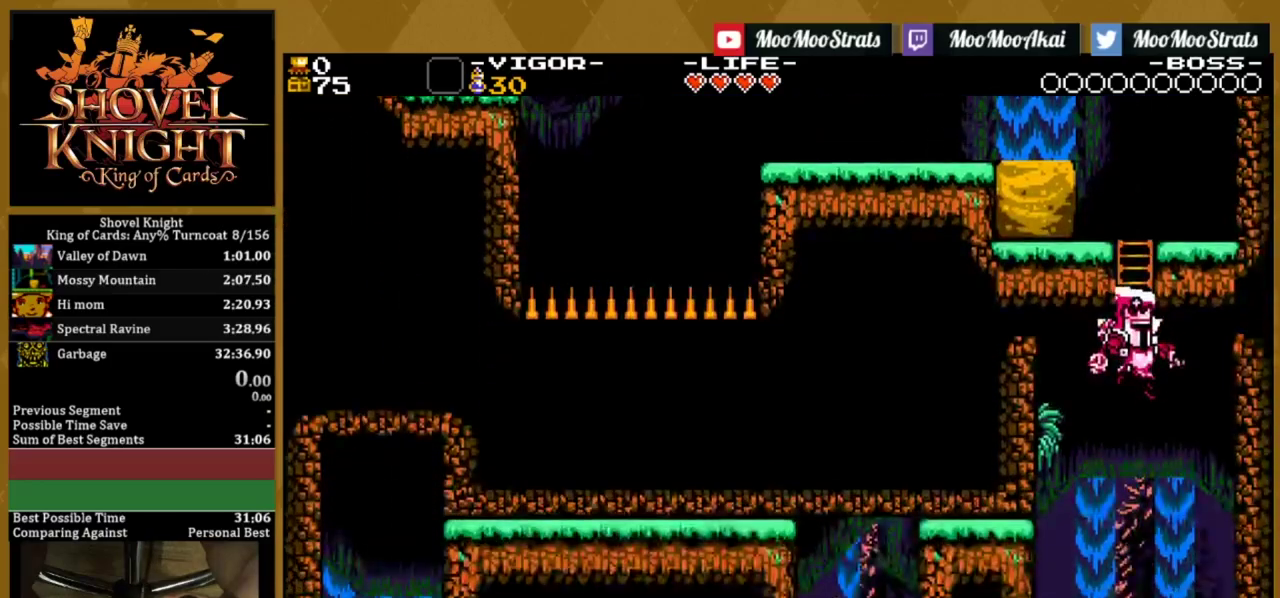
{"dt_ms": 100, "buttons": ["DPAD_RIGHT"], "events": []}
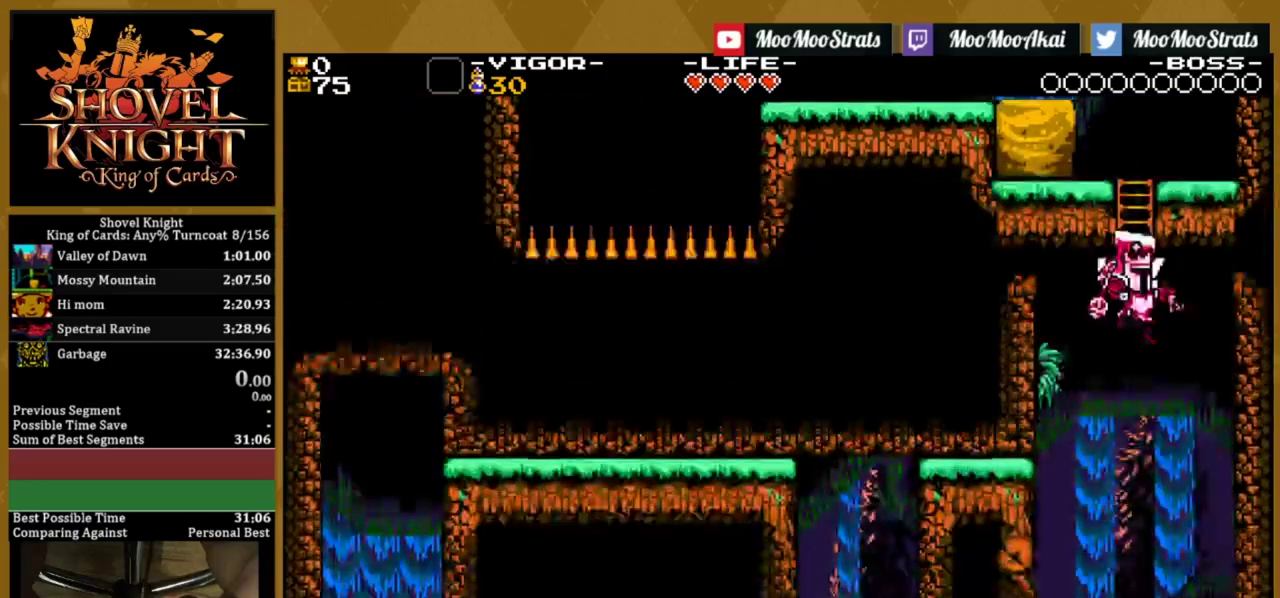
{"dt_ms": 200, "buttons": ["DPAD_RIGHT"], "events": []}
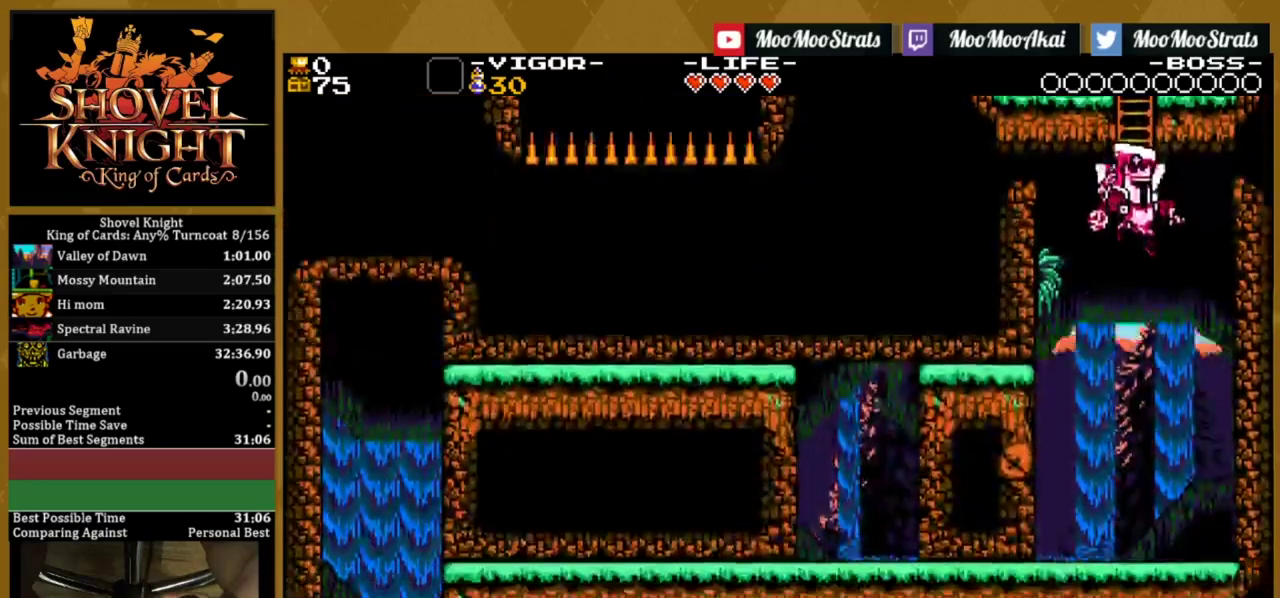
{"dt_ms": 100, "buttons": ["DPAD_RIGHT"], "events": []}
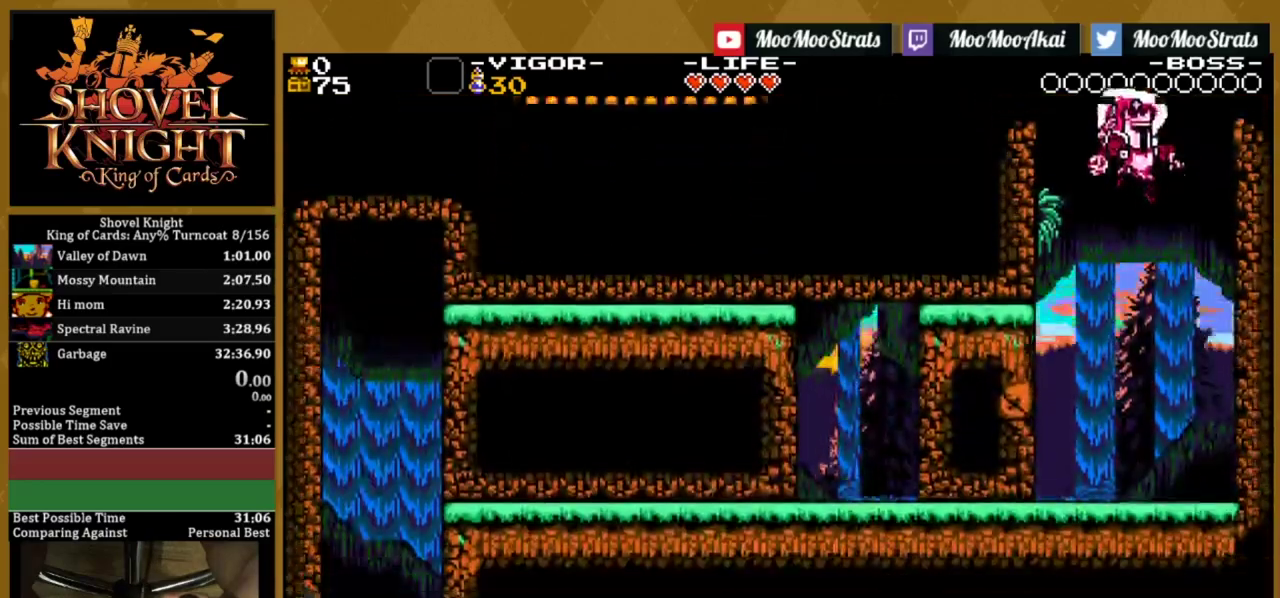
{"dt_ms": 300, "buttons": ["SQUARE", "DPAD_LEFT"], "events": [[234, "DPAD_RIGHT", "up"], [284, "DPAD_LEFT", "down"], [284, "SQUARE", "down"]]}
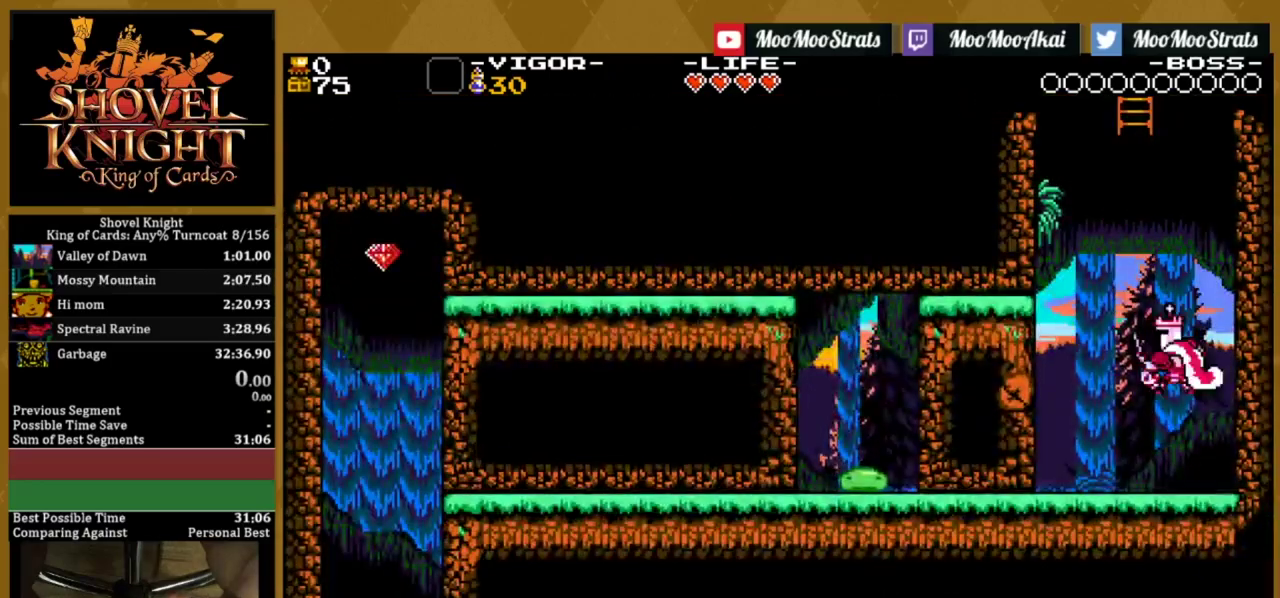
{"dt_ms": 400, "buttons": [], "events": [[100, "SQUARE", "up"], [167, "SQUARE", "down"], [284, "SQUARE", "up"], [317, "DPAD_LEFT", "up"]]}
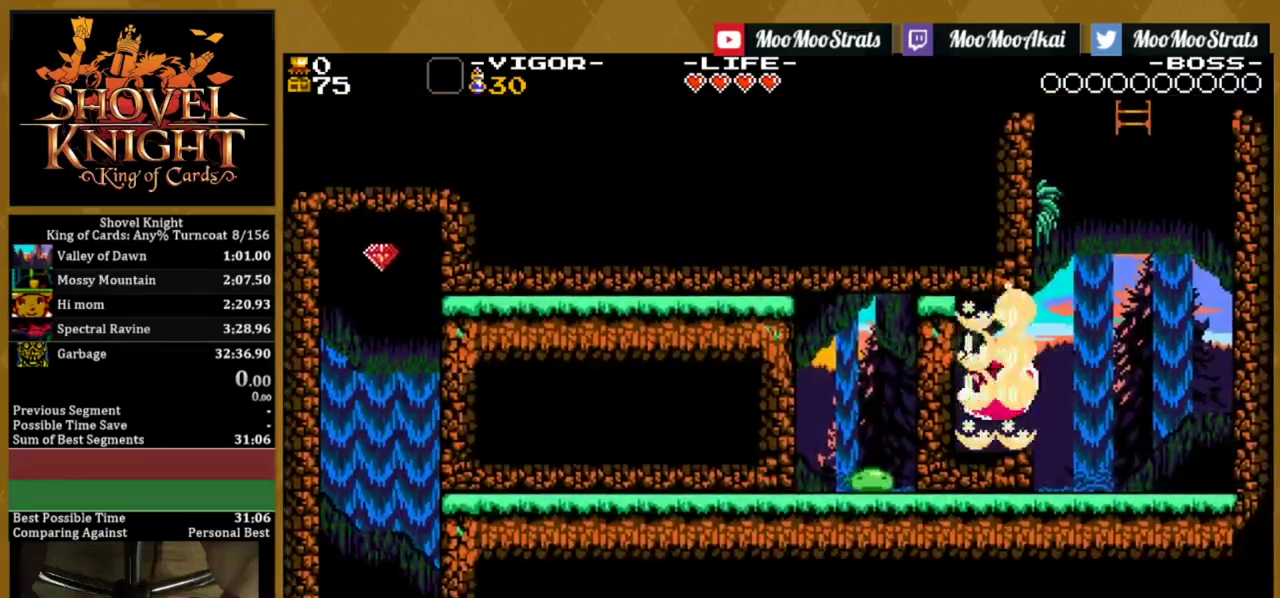
{"dt_ms": 400, "buttons": ["CROSS"], "events": [[350, "CROSS", "down"]]}
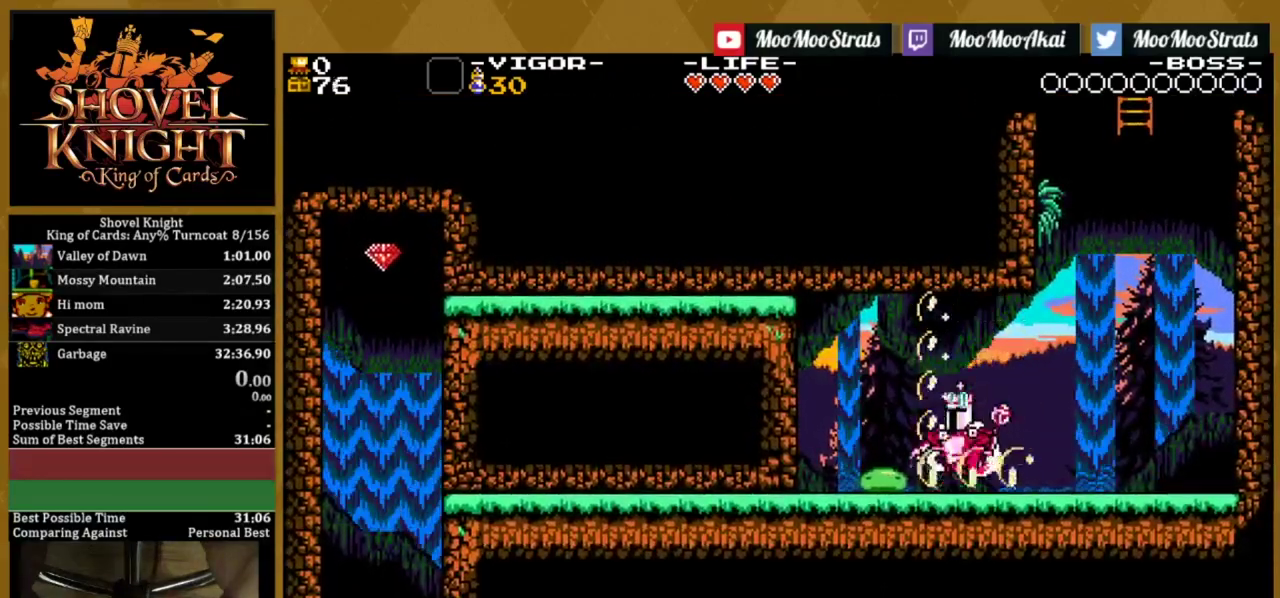
{"dt_ms": 200, "buttons": ["CROSS", "SQUARE", "DPAD_LEFT"], "events": [[167, "SQUARE", "down"], [184, "DPAD_LEFT", "down"]]}
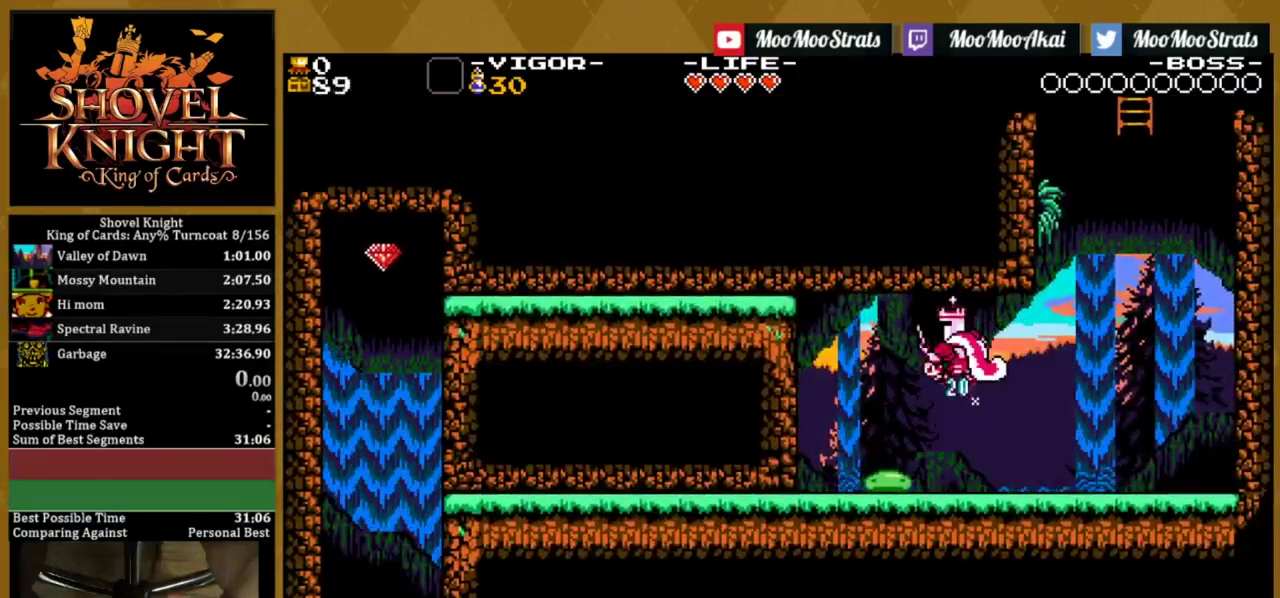
{"dt_ms": 100, "buttons": ["DPAD_LEFT"], "events": [[17, "CROSS", "up"], [84, "SQUARE", "up"]]}
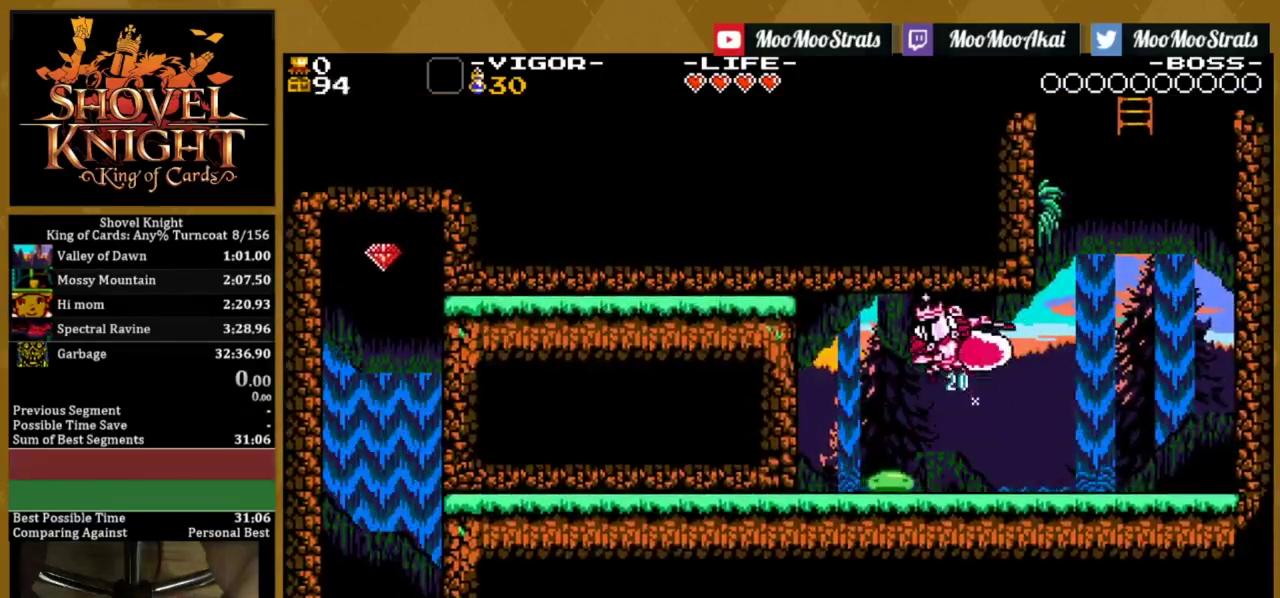
{"dt_ms": 500, "buttons": [], "events": [[84, "SQUARE", "down"], [167, "DPAD_LEFT", "up"], [184, "SQUARE", "up"]]}
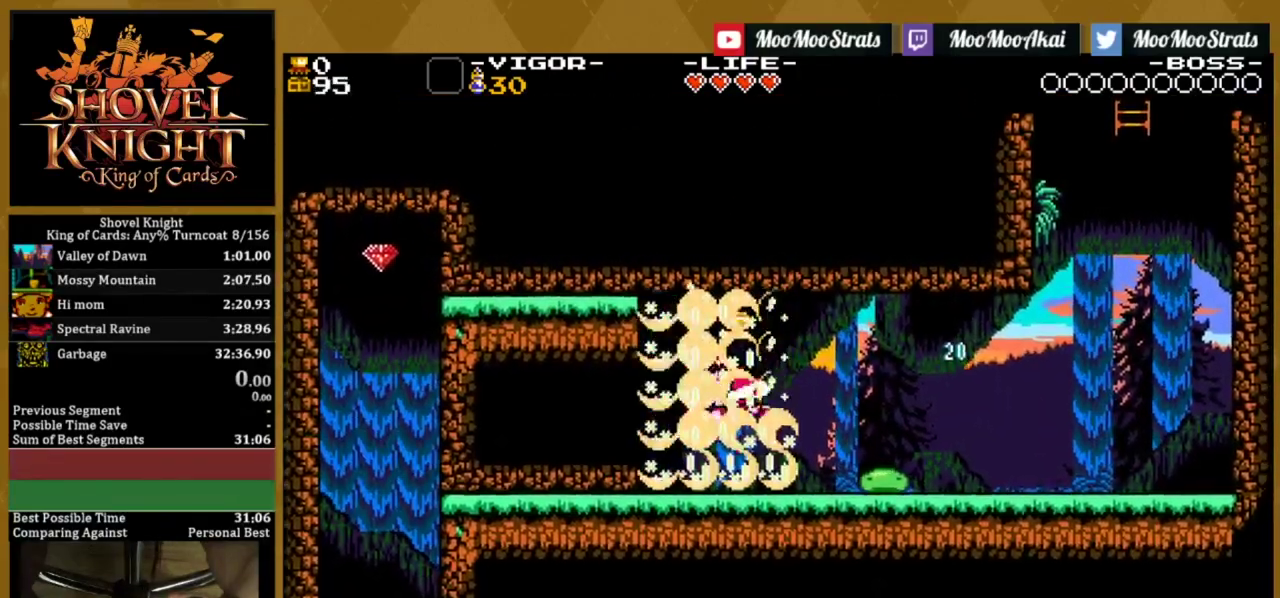
{"dt_ms": 300, "buttons": ["CROSS", "DPAD_LEFT"], "events": [[217, "CROSS", "down"], [250, "DPAD_LEFT", "down"]]}
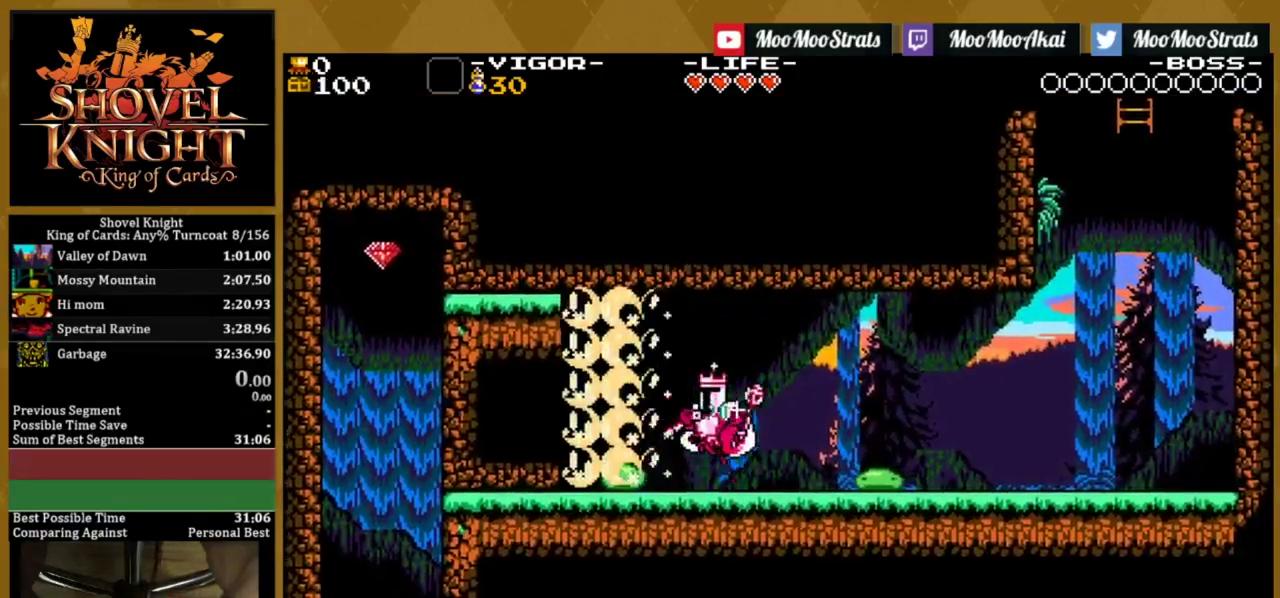
{"dt_ms": 200, "buttons": ["SQUARE", "DPAD_LEFT"], "events": [[117, "SQUARE", "down"], [150, "CROSS", "up"]]}
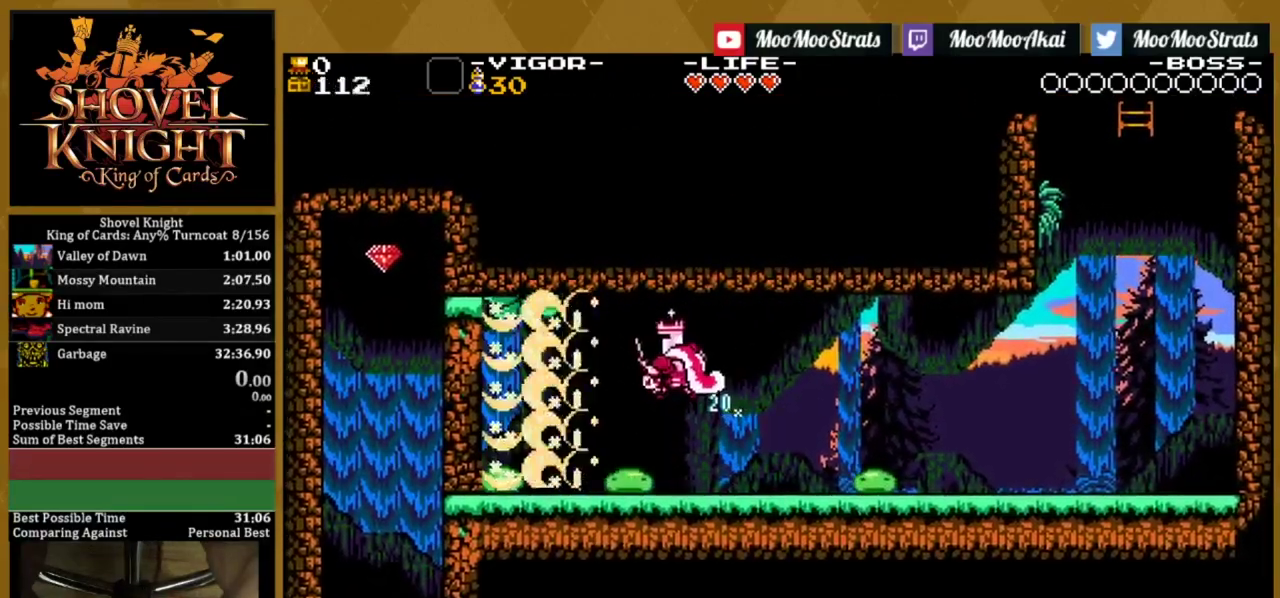
{"dt_ms": 100, "buttons": ["DPAD_LEFT"], "events": [[17, "SQUARE", "up"]]}
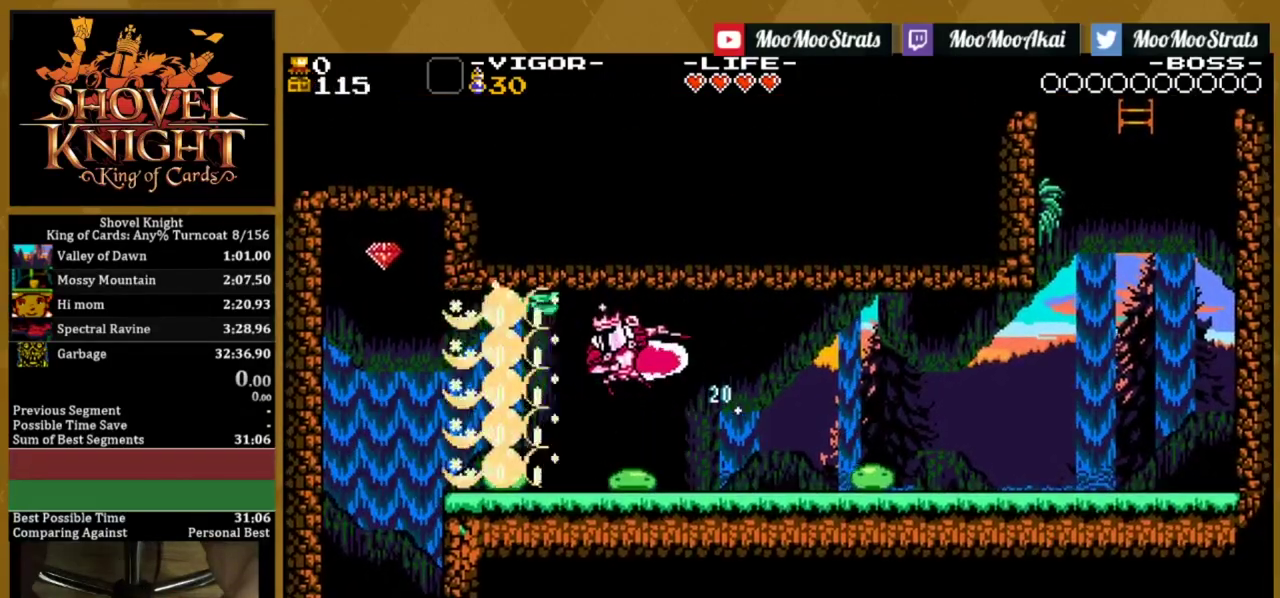
{"dt_ms": 500, "buttons": ["DPAD_RIGHT"], "events": [[100, "SQUARE", "down"], [217, "SQUARE", "up"], [334, "DPAD_LEFT", "up"], [450, "DPAD_RIGHT", "down"]]}
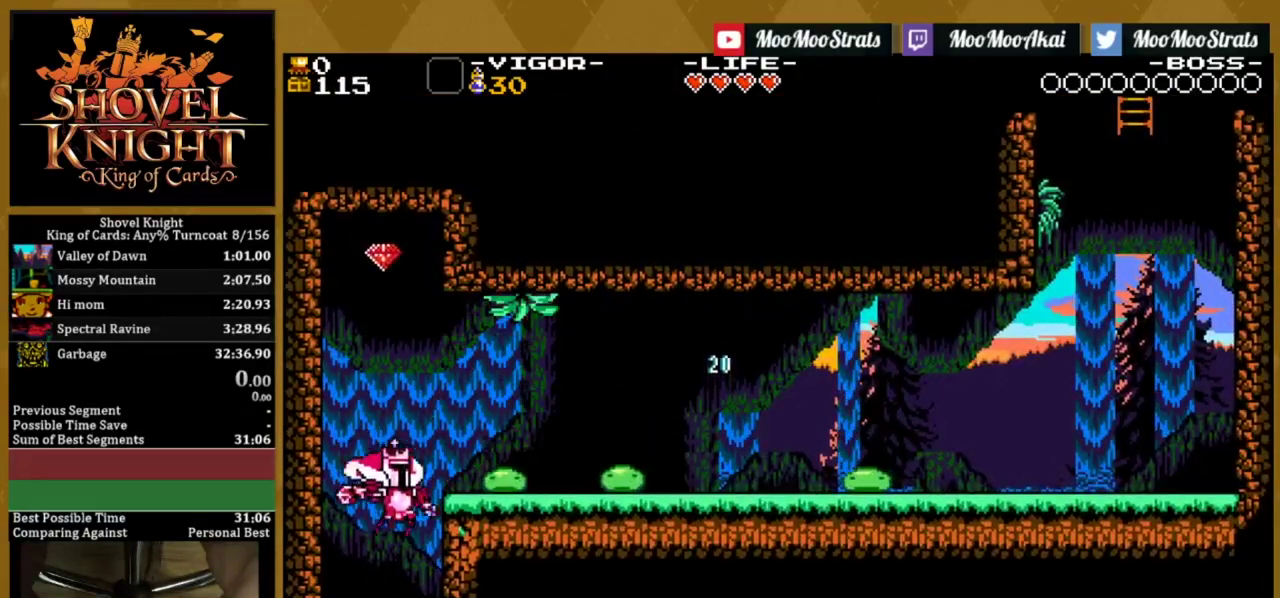
{"dt_ms": 300, "buttons": ["DPAD_RIGHT"], "events": []}
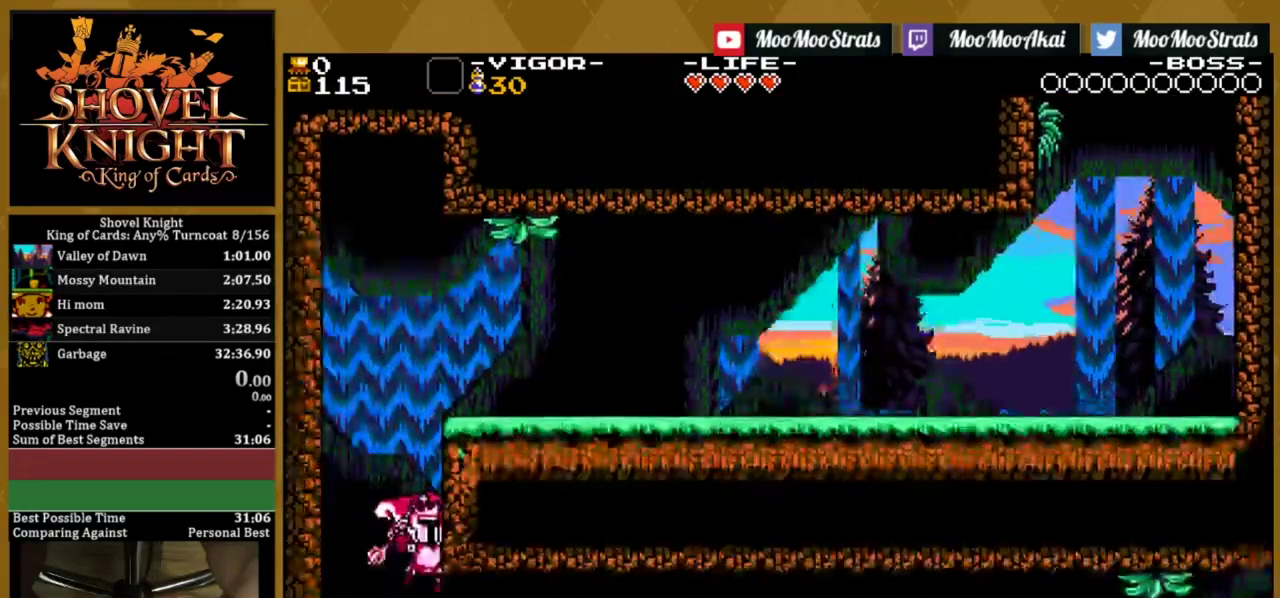
{"dt_ms": 200, "buttons": ["DPAD_RIGHT"], "events": []}
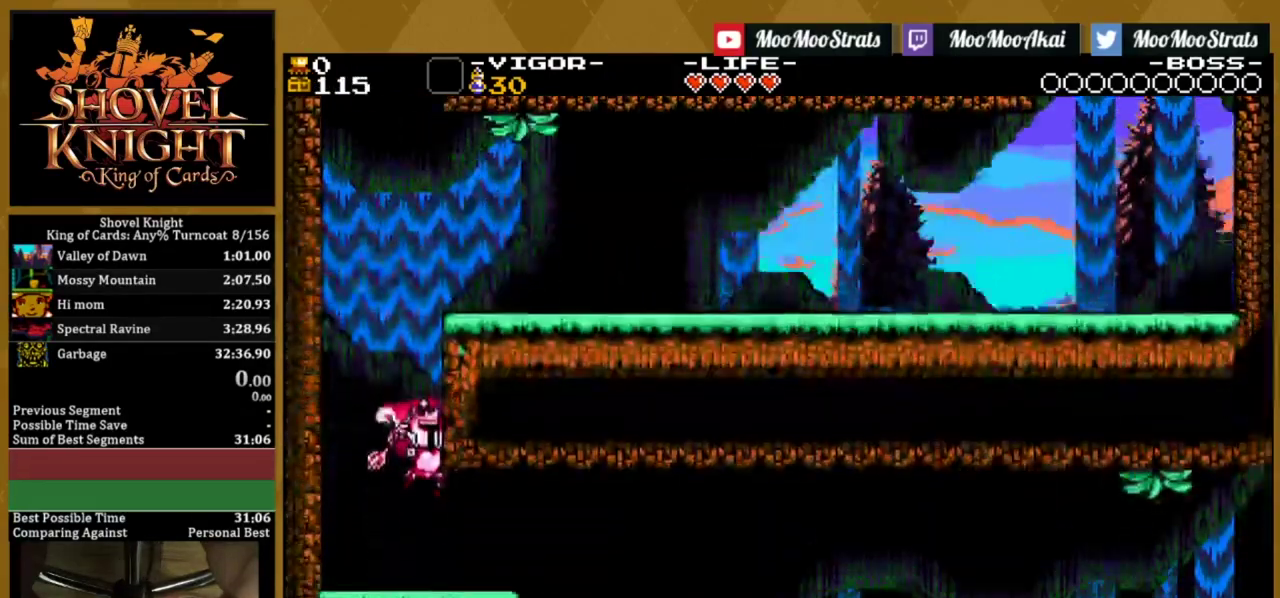
{"dt_ms": 100, "buttons": ["DPAD_RIGHT"], "events": []}
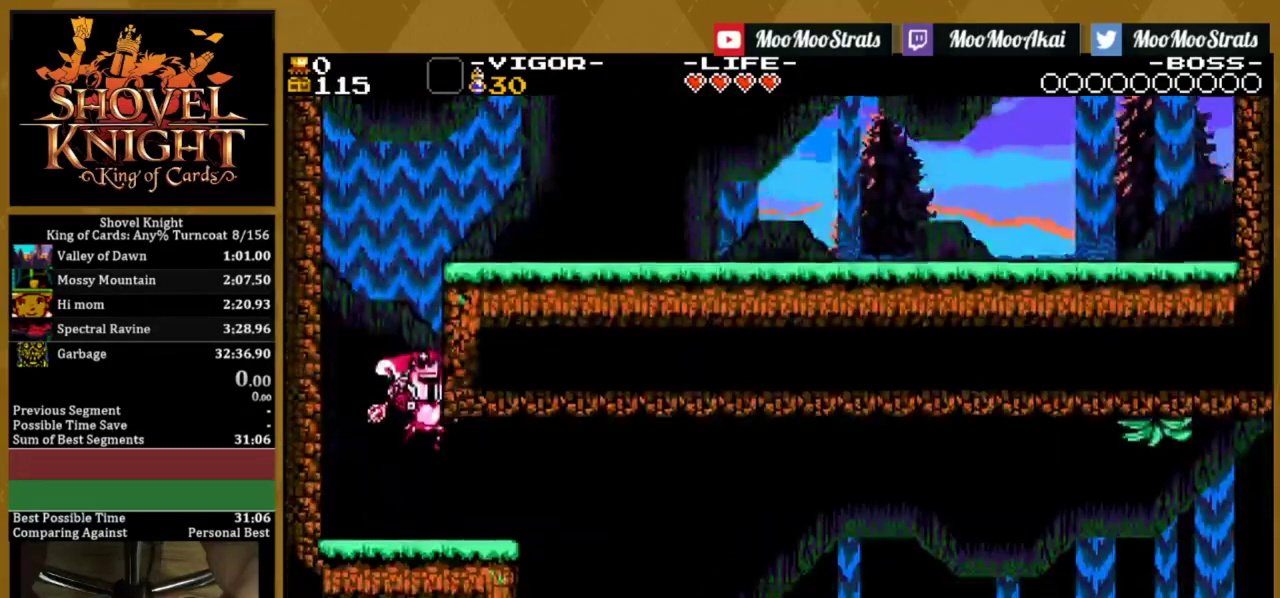
{"dt_ms": 300, "buttons": ["DPAD_RIGHT"], "events": []}
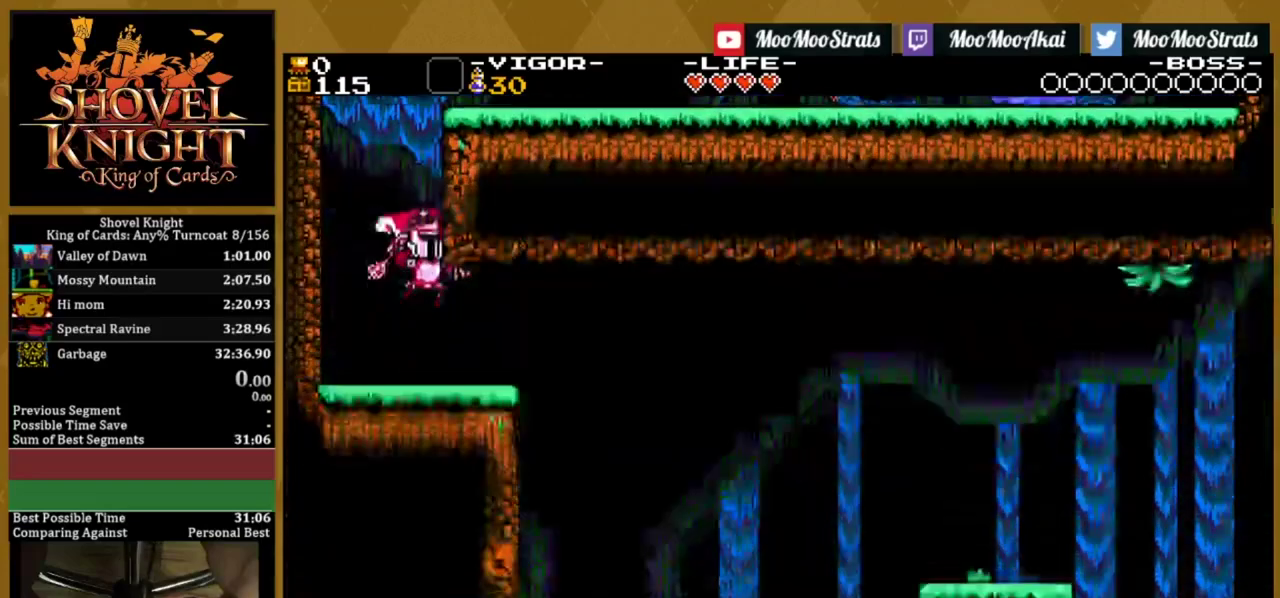
{"dt_ms": 500, "buttons": ["DPAD_RIGHT"], "events": [[350, "SQUARE", "down"], [500, "SQUARE", "up"]]}
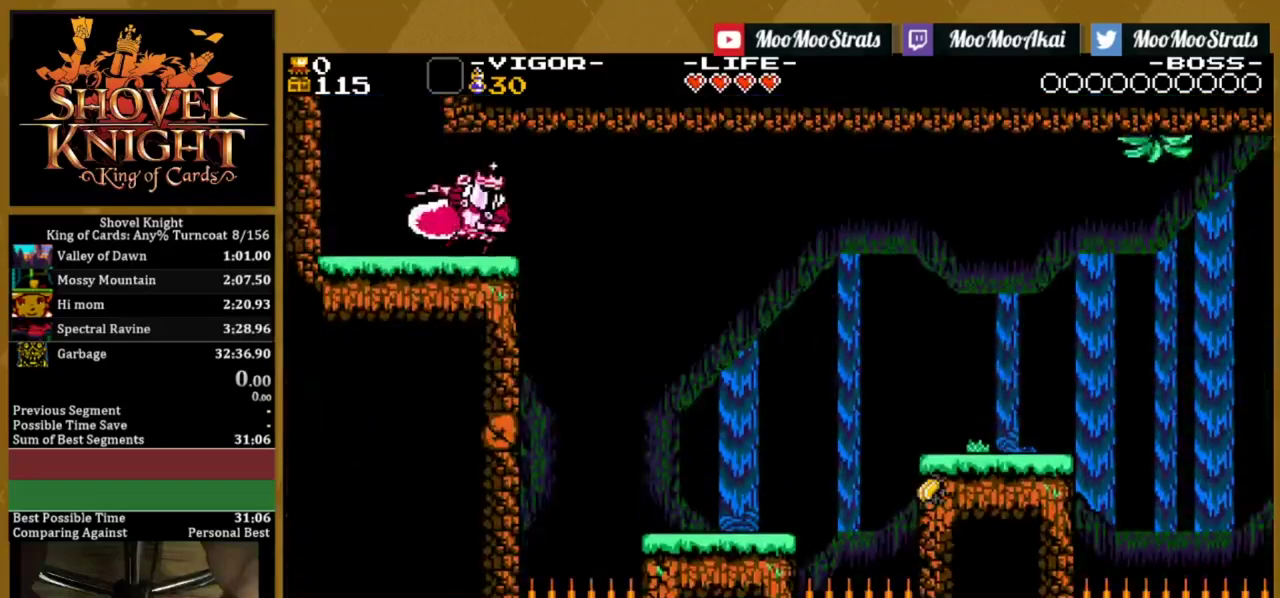
{"dt_ms": 700, "buttons": ["CROSS", "DPAD_RIGHT"], "events": [[84, "SQUARE", "down"], [200, "SQUARE", "up"], [700, "CROSS", "down"]]}
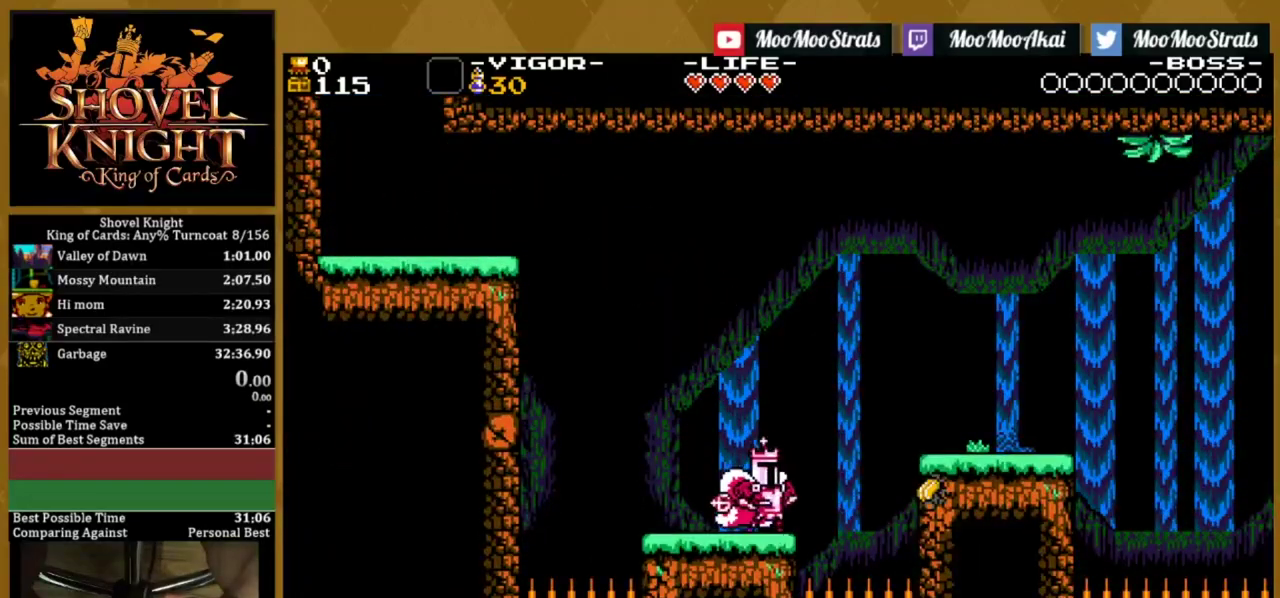
{"dt_ms": 300, "buttons": ["DPAD_RIGHT"], "events": [[167, "SQUARE", "down"], [217, "CROSS", "up"], [300, "SQUARE", "up"]]}